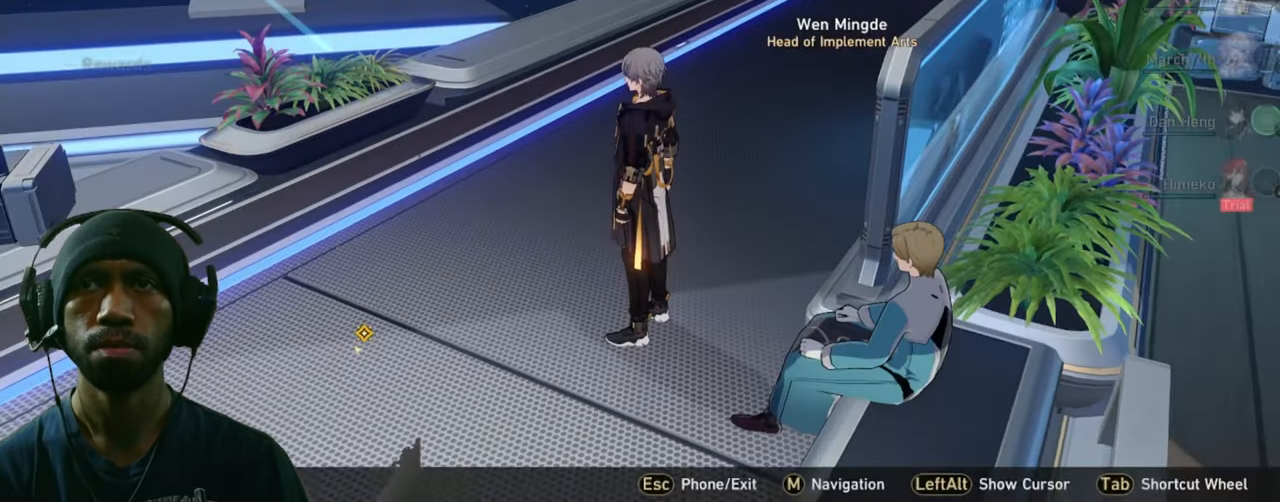
Gameplay with keyboard and mouse; each line is a JSON object with the keys and mouse buttons held at the frame after it. "events" lists presses ("down") and releases ("up") of "1", "2", "3", "4", "5", "a", "alt", "b", "c", "ctrl", "d", "e", "f", "g", "q", "r", "s", "shift", "space", "t", "tab", "v", "w", "x", "z", "mouse_left", "mouse_wheel", "mouse_right", "mouse_mb4" and "mouse_mb5" between this image and that frame as [ms after this image, input, new state], when the widget could be followed in between. "mouse_left", "mouse_wheel", "mouse_right", "mouse_mb4", "mouse_mb5" = the "left", "wheel", "right", "mb4", "mb5" buttons of the "mouse" list. No other keys are recorded. "wheel" means that the mouse wheel is clicked or scrolled. Mouse movement is not recorded.
{"keys": [], "mouse": ["left"], "events": []}
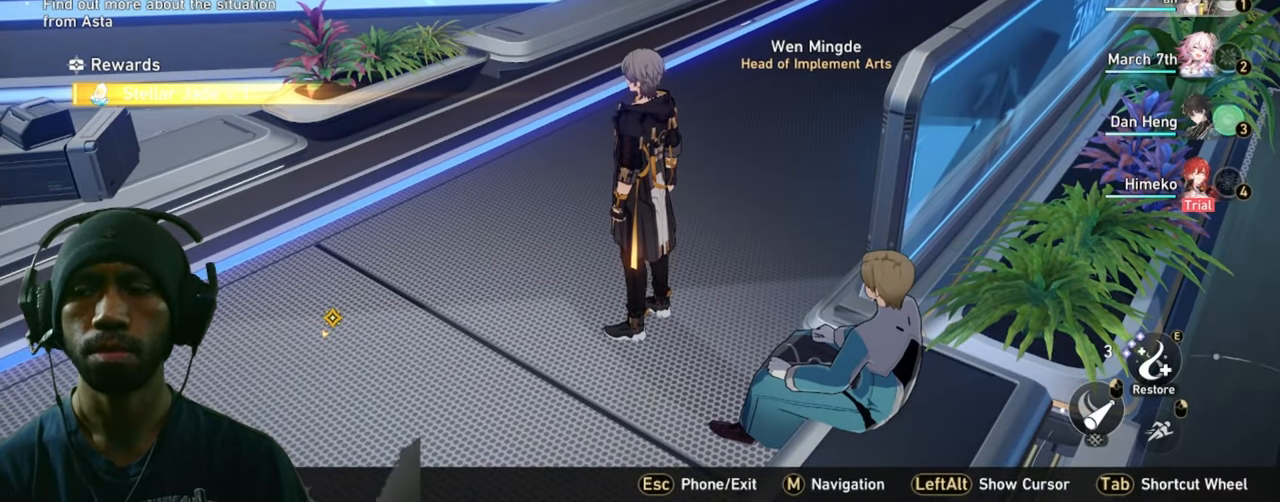
{"keys": ["alt"], "mouse": ["left"], "events": [[16, "alt", "down"]]}
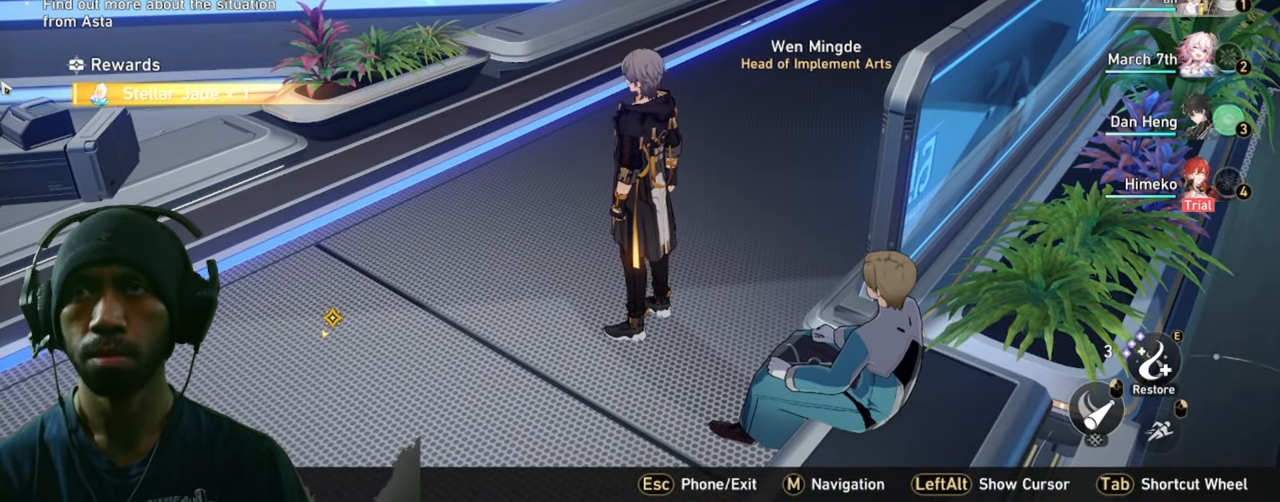
{"keys": ["alt"], "mouse": ["left"], "events": []}
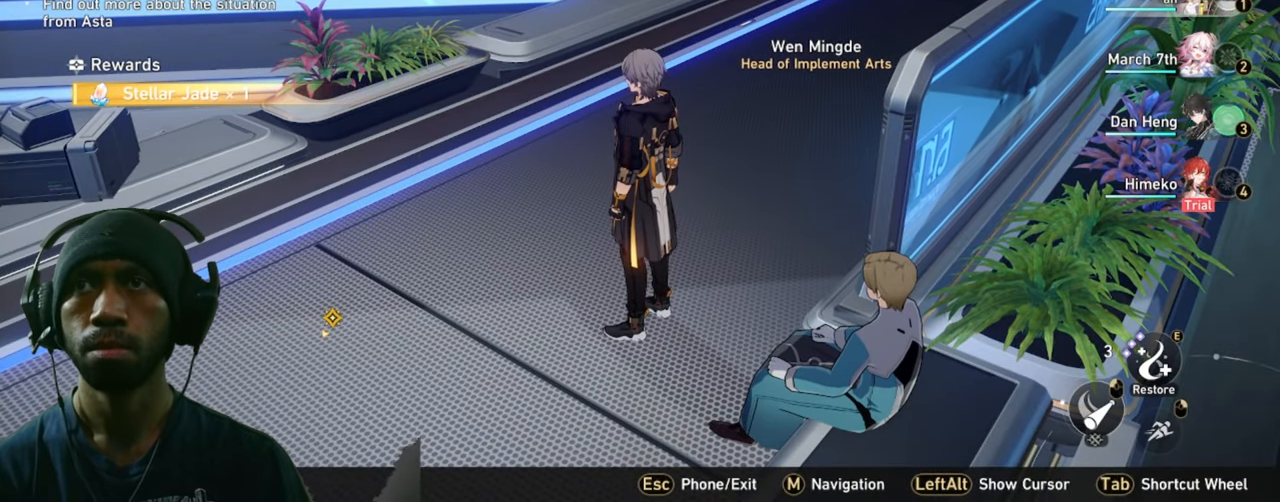
{"keys": ["alt"], "mouse": ["left"], "events": []}
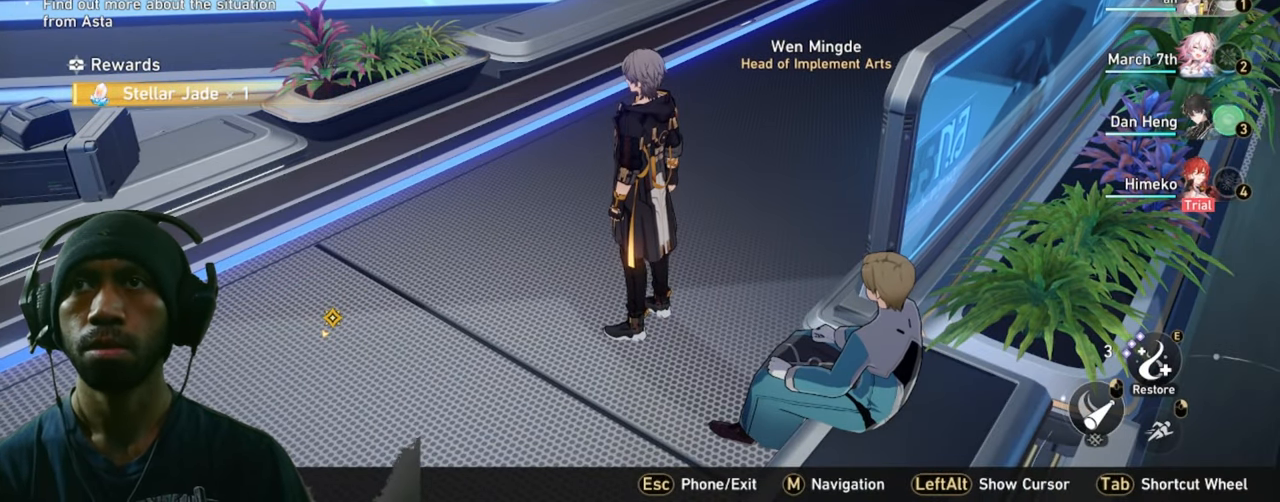
{"keys": ["alt"], "mouse": [], "events": [[216, "mouse_left", "up"]]}
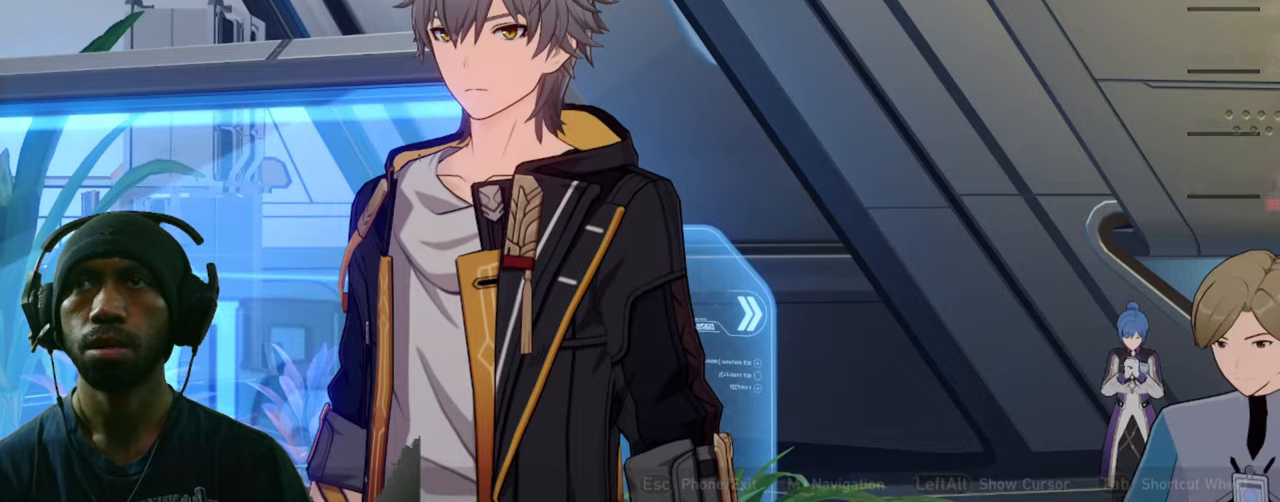
{"keys": [], "mouse": [], "events": [[350, "alt", "up"]]}
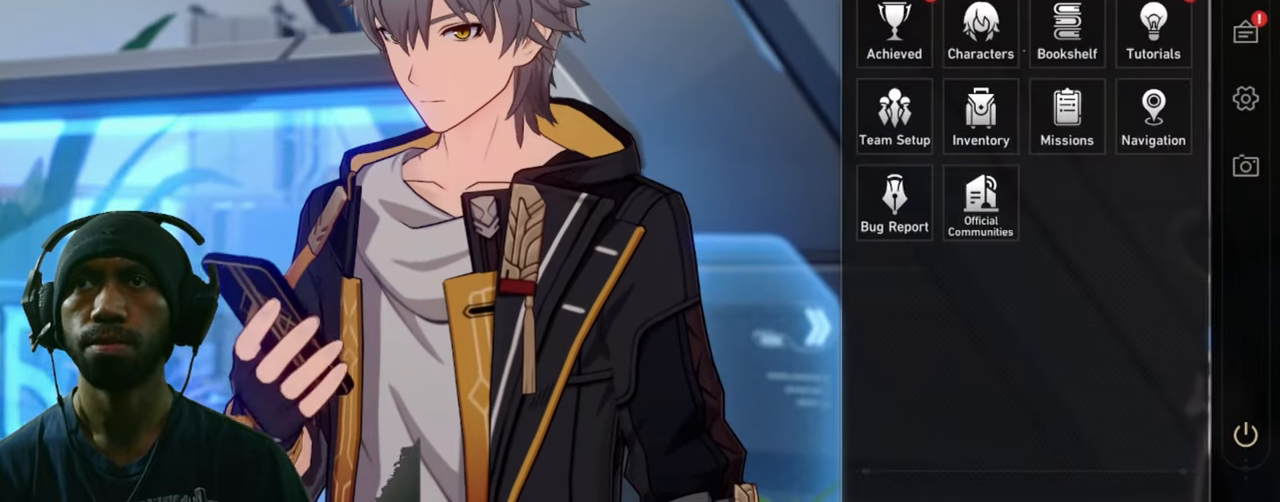
{"keys": [], "mouse": [], "events": []}
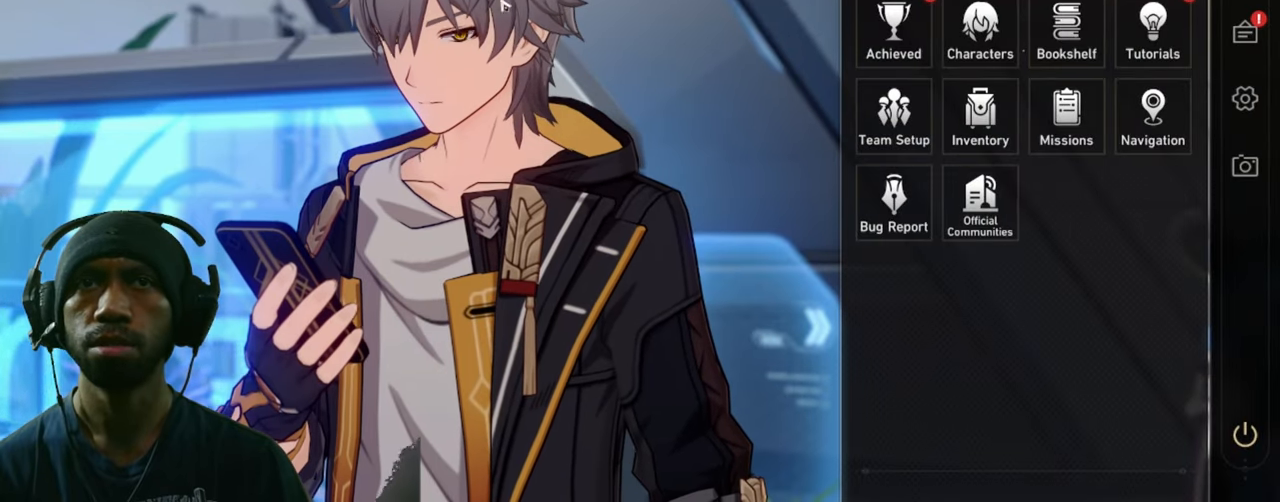
{"keys": [], "mouse": [], "events": []}
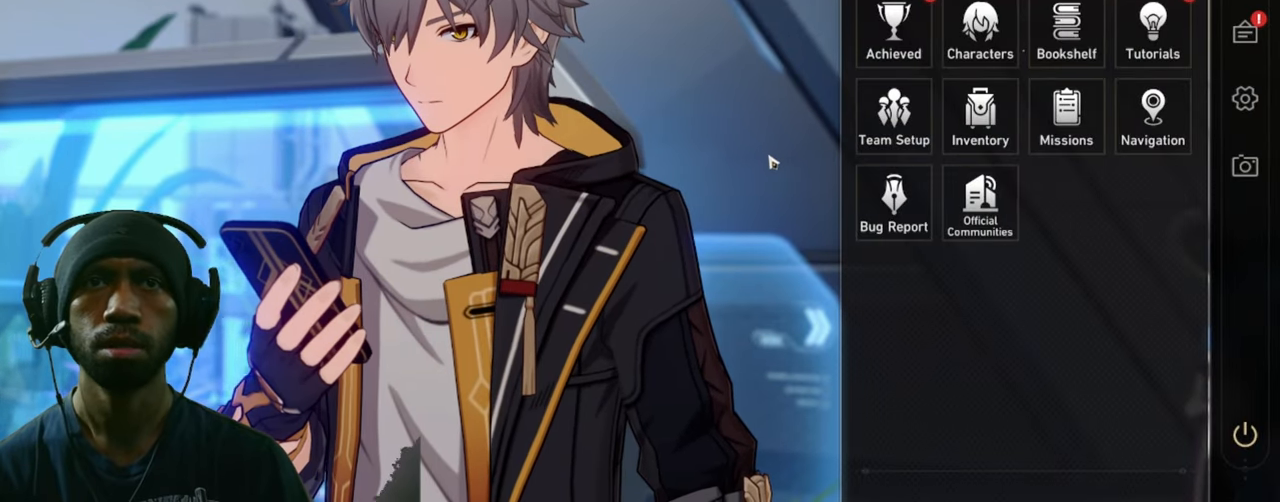
{"keys": [], "mouse": [], "events": []}
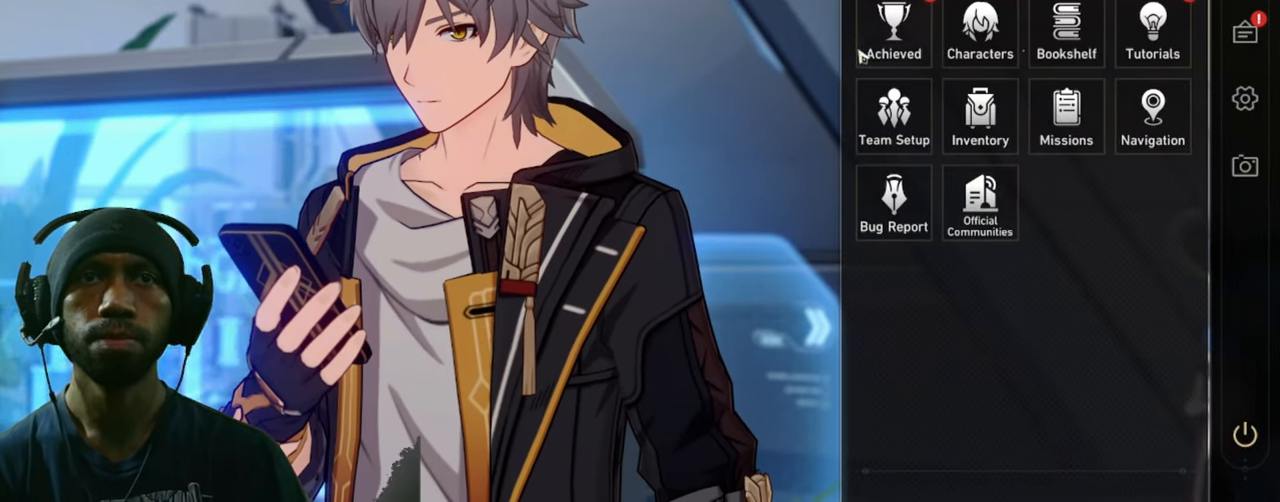
{"keys": [], "mouse": [], "events": []}
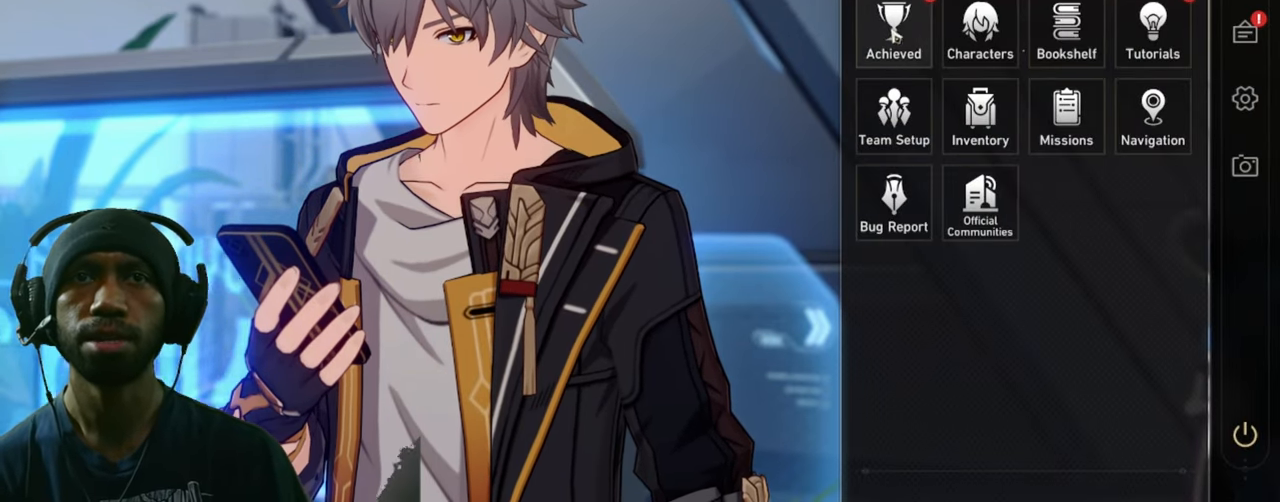
{"keys": [], "mouse": [], "events": [[317, "mouse_left", "down"], [500, "mouse_left", "up"]]}